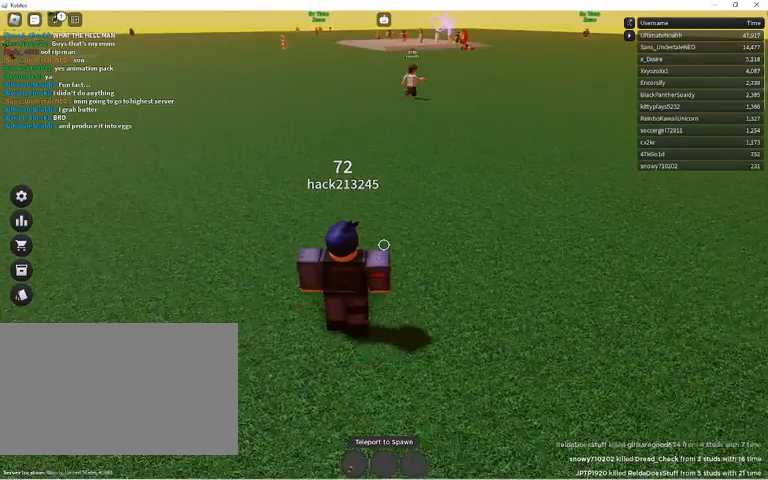
Gameplay with keyboard and mouse; each line is a JSON object with the keys and mouse buttons held at the frame after it. "events" lists presses ("down") and releases ("up") of "1", "2", "3", "4", "5", "a", "alt", "c", "caps_lock", "ctrl", "d", "e", "f", "g", "q", "r", "s", "shift", "space", "t", "tab", "v", "w", "x", "z", "mouse_left", "mouse_wheel" and "mouse_right" between this image and that frame as [ms after this image, input, new state], when the widget could be followed in between. "mouse_left", "mouse_wheel", "mouse_right" = the "left", "wheel", "right" buttons of the "mouse" list. No other keys are recorded. "wheel" means that the mouse wheel is clicked or scrolled. Not read: mouse_move.
{"keys": ["s", "w"], "mouse": [], "events": [[33, "w", "up"], [200, "s", "up"], [200, "w", "down"], [300, "s", "down"], [300, "w", "up"], [467, "w", "down"]]}
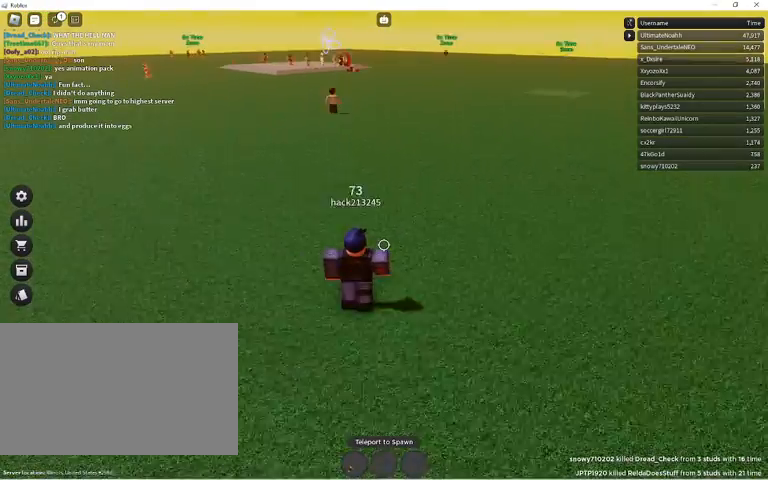
{"keys": ["s", "w"], "mouse": [], "events": [[67, "w", "up"], [267, "w", "down"], [300, "w", "up"], [500, "w", "down"]]}
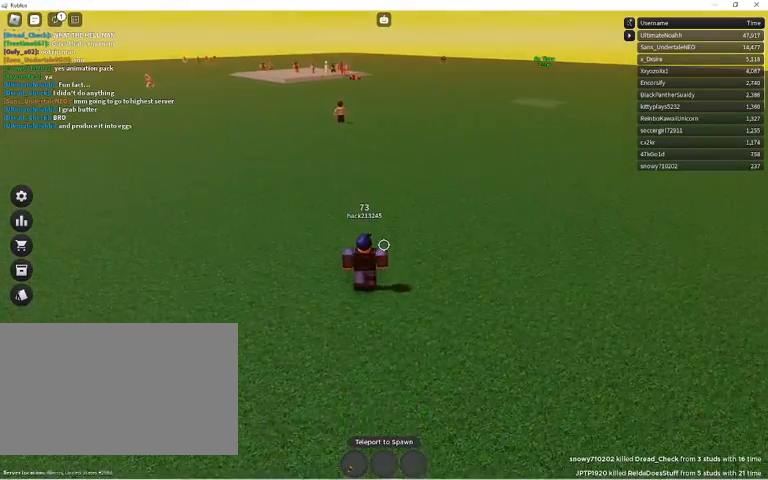
{"keys": ["s"], "mouse": [], "events": [[133, "w", "up"], [267, "w", "down"], [367, "s", "up"], [400, "w", "up"], [500, "s", "down"]]}
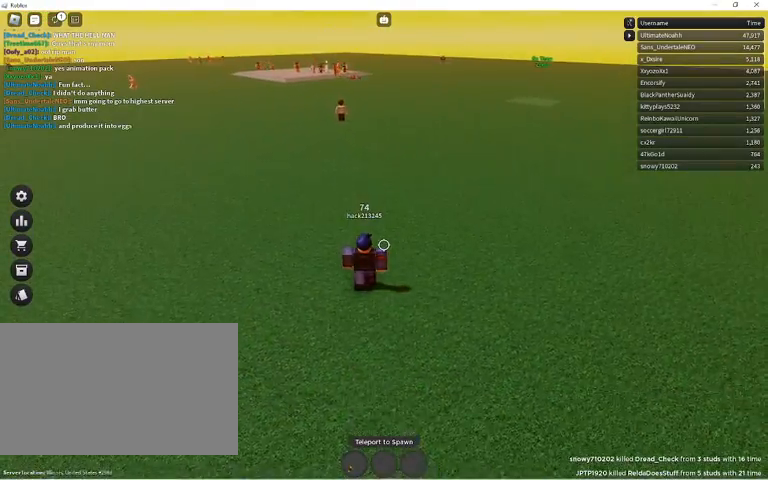
{"keys": ["w"], "mouse": [], "events": [[100, "w", "down"], [233, "mouse_wheel", "down"], [233, "w", "up"], [300, "mouse_wheel", "up"], [367, "s", "up"], [367, "w", "down"]]}
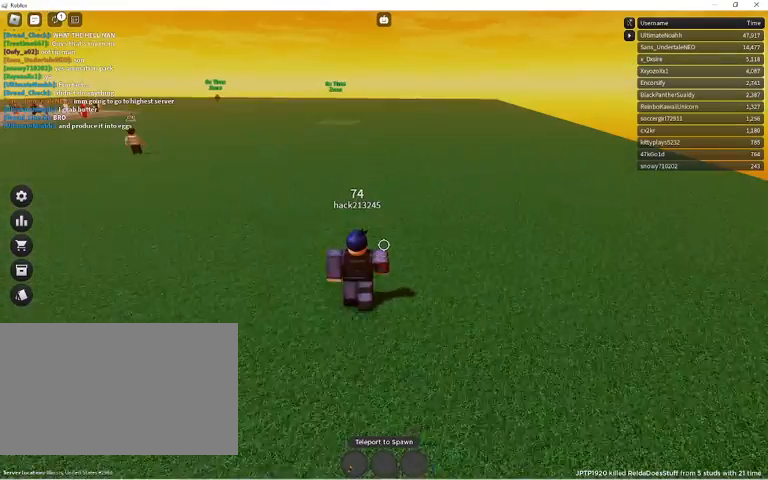
{"keys": ["w"], "mouse": [], "events": []}
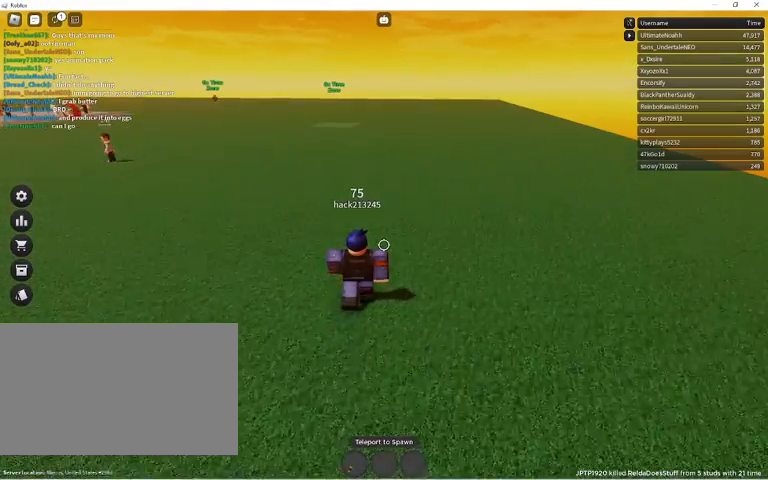
{"keys": ["w"], "mouse": [], "events": []}
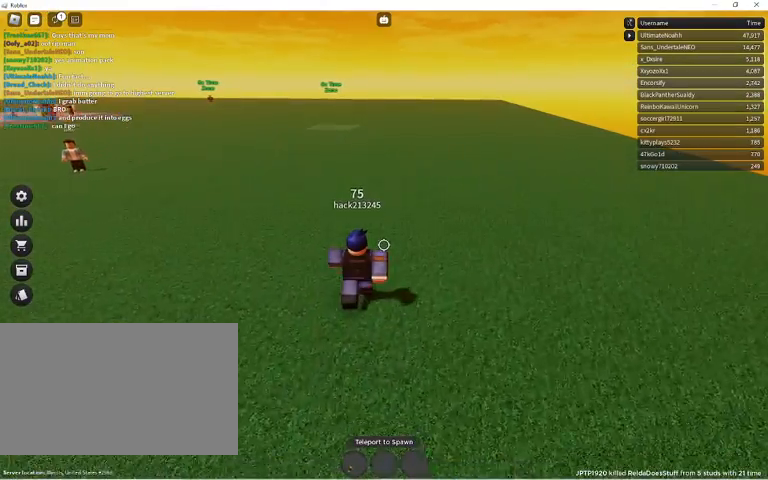
{"keys": ["w"], "mouse": [], "events": []}
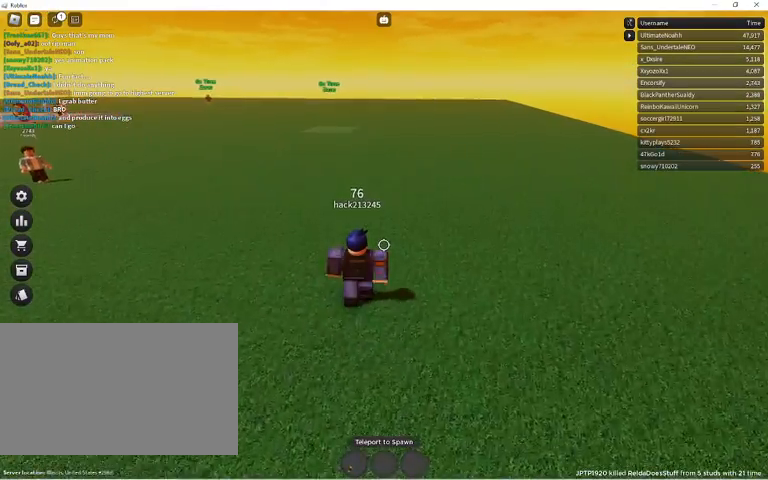
{"keys": ["d", "w"], "mouse": [], "events": [[433, "d", "down"]]}
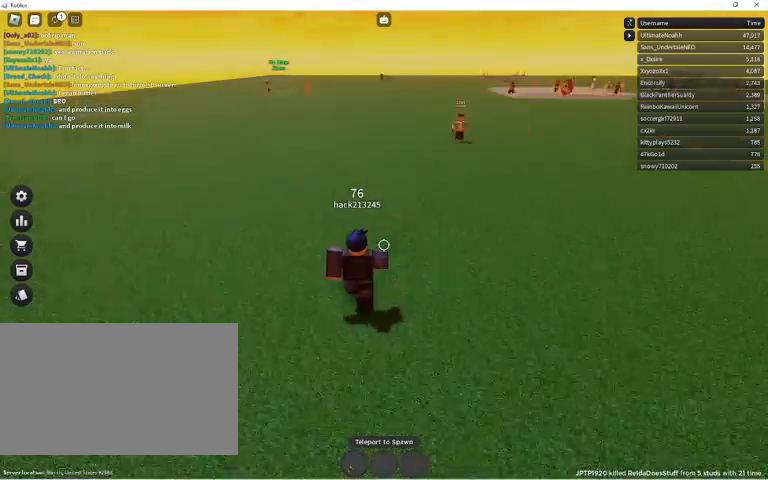
{"keys": ["d", "s"], "mouse": [], "events": [[133, "w", "up"], [267, "s", "down"]]}
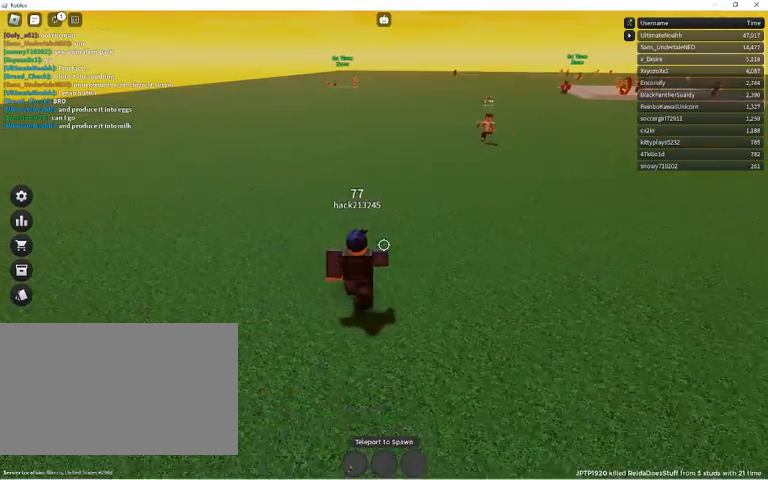
{"keys": ["d"], "mouse": [], "events": [[333, "s", "up"]]}
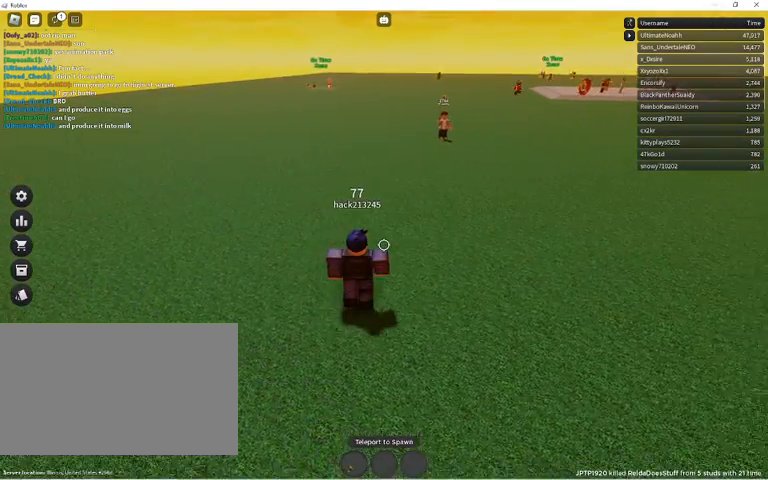
{"keys": ["d"], "mouse": [], "events": []}
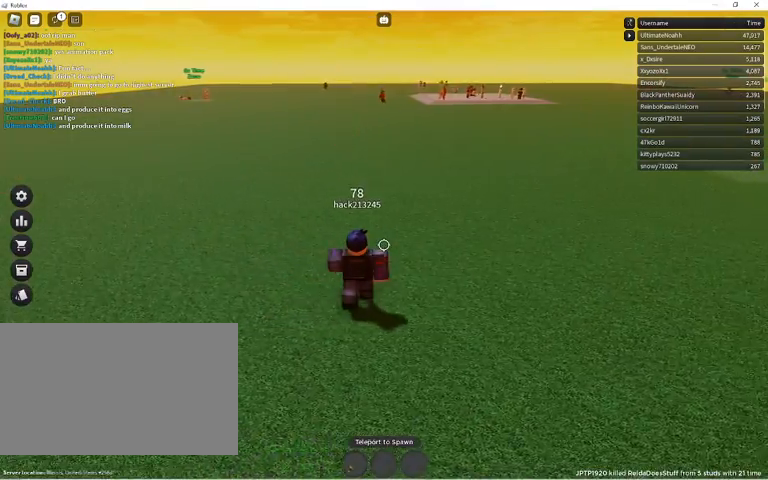
{"keys": ["d"], "mouse": ["left"], "events": [[267, "1", "down"], [267, "mouse_left", "down"], [367, "1", "up"], [400, "mouse_left", "up"], [500, "mouse_left", "down"]]}
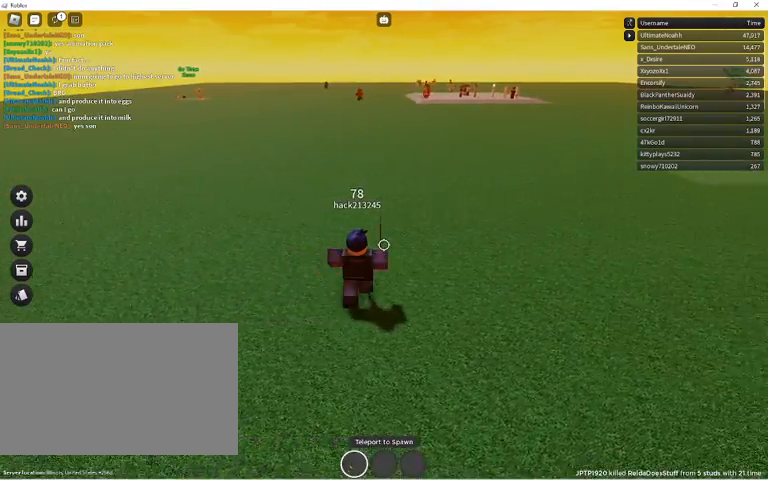
{"keys": ["d"], "mouse": [], "events": [[67, "1", "down"], [100, "mouse_left", "up"], [133, "1", "up"], [133, "mouse_left", "down"], [300, "1", "down"], [300, "mouse_left", "up"], [367, "mouse_left", "down"], [433, "1", "up"], [467, "mouse_left", "up"]]}
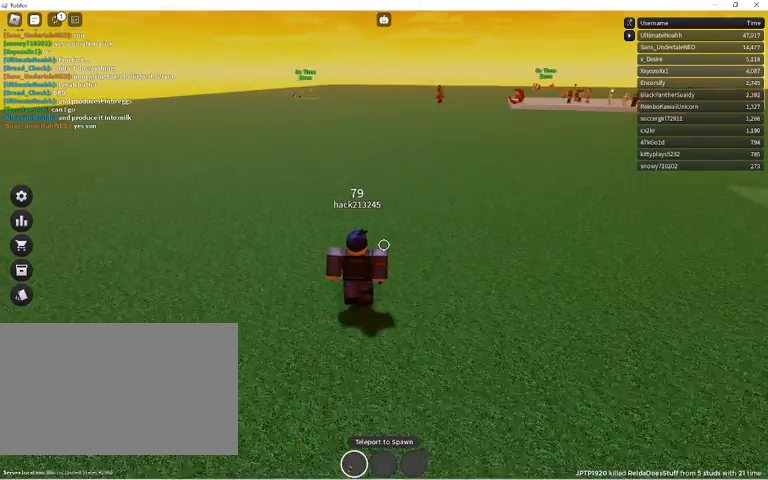
{"keys": ["d"], "mouse": [], "events": [[33, "1", "down"], [33, "mouse_left", "down"], [100, "1", "up"], [100, "mouse_left", "up"], [200, "mouse_left", "down"], [300, "mouse_left", "up"], [333, "1", "down"], [400, "1", "up"], [400, "mouse_left", "down"], [433, "mouse_left", "up"]]}
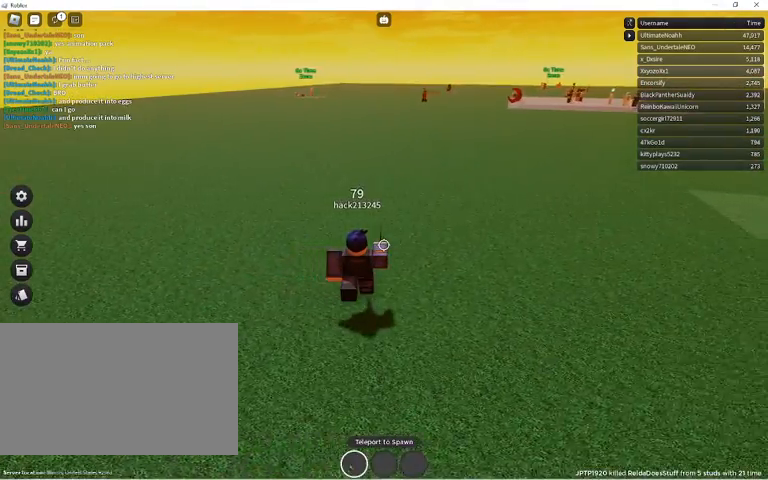
{"keys": ["d"], "mouse": [], "events": [[33, "mouse_left", "down"], [133, "mouse_left", "up"], [233, "mouse_left", "down"], [300, "mouse_left", "up"], [367, "mouse_left", "down"], [500, "mouse_left", "up"]]}
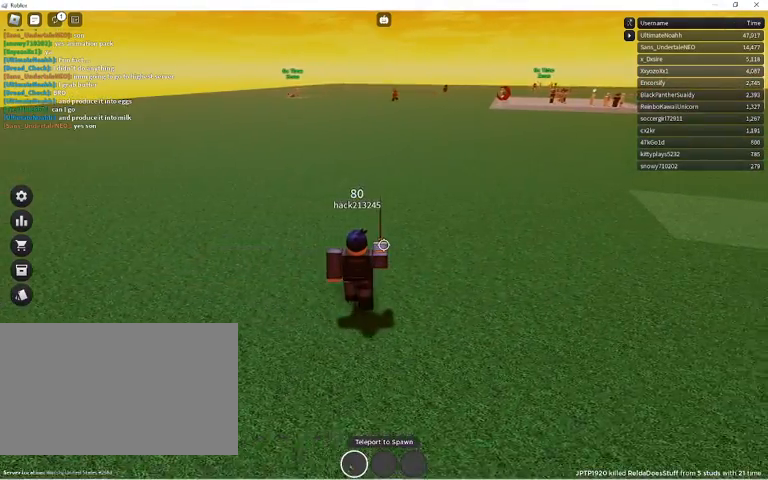
{"keys": ["d"], "mouse": ["left"], "events": [[67, "mouse_left", "down"], [133, "mouse_left", "up"], [300, "mouse_left", "down"], [367, "mouse_left", "up"], [467, "mouse_left", "down"]]}
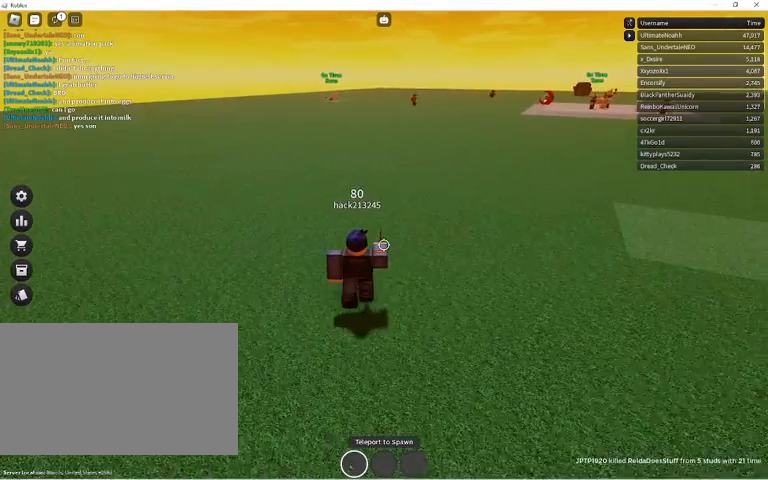
{"keys": ["d"], "mouse": [], "events": [[67, "mouse_left", "up"], [100, "mouse_left", "down"], [267, "mouse_left", "up"], [333, "mouse_left", "down"], [500, "mouse_left", "up"]]}
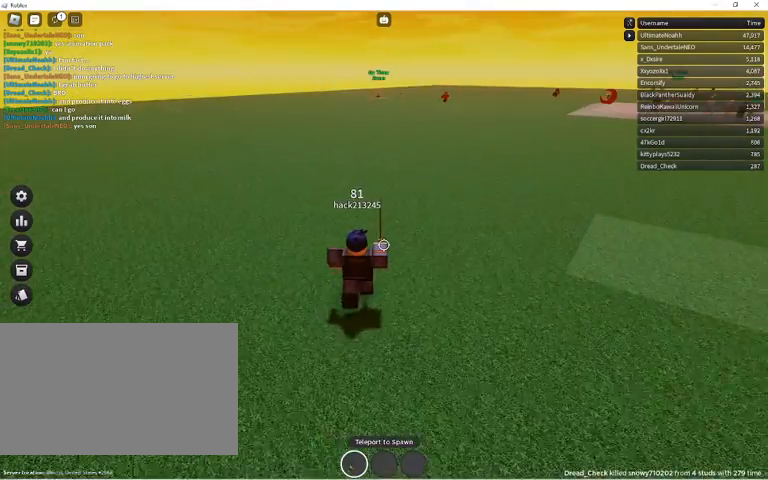
{"keys": ["d"], "mouse": ["left"], "events": [[67, "mouse_left", "down"], [167, "mouse_left", "up"], [267, "mouse_left", "down"], [400, "mouse_left", "up"], [500, "mouse_left", "down"]]}
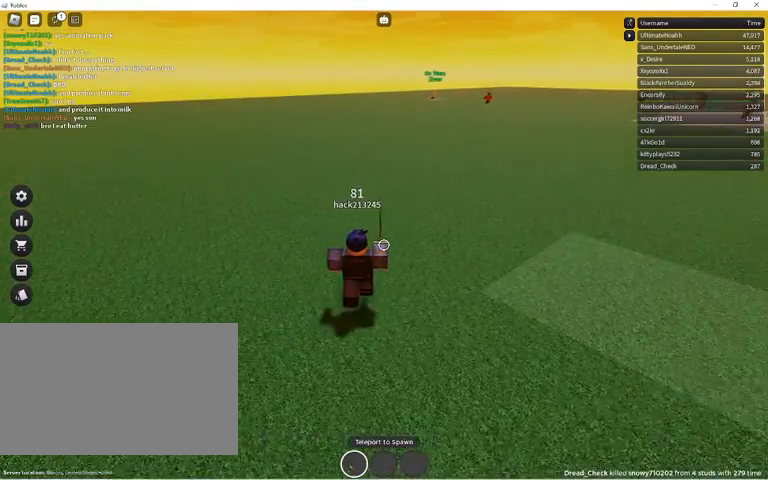
{"keys": ["d"], "mouse": ["left"], "events": [[100, "mouse_left", "up"], [233, "mouse_left", "down"], [333, "mouse_left", "up"], [433, "mouse_left", "down"]]}
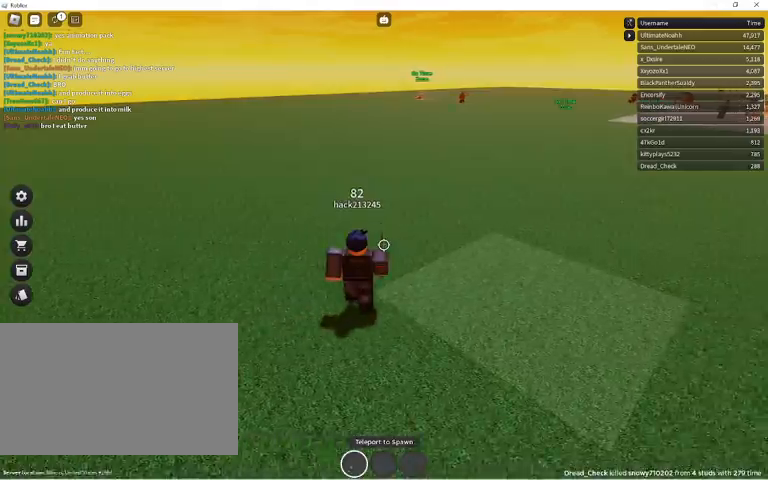
{"keys": ["d"], "mouse": ["left"], "events": [[33, "mouse_left", "up"], [100, "mouse_left", "down"], [200, "mouse_left", "up"], [300, "mouse_left", "down"], [400, "mouse_left", "up"], [500, "mouse_left", "down"]]}
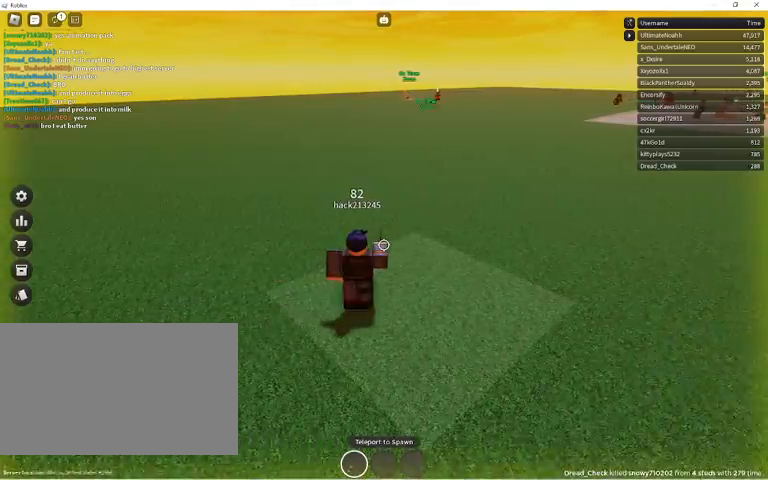
{"keys": [], "mouse": [], "events": [[67, "mouse_left", "up"], [167, "d", "up"], [167, "mouse_left", "down"], [300, "mouse_left", "up"]]}
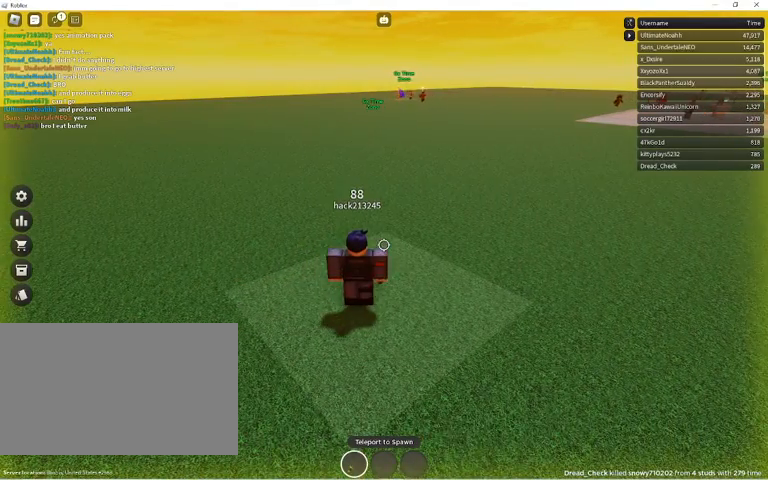
{"keys": [], "mouse": [], "events": [[233, "1", "down"], [300, "1", "up"]]}
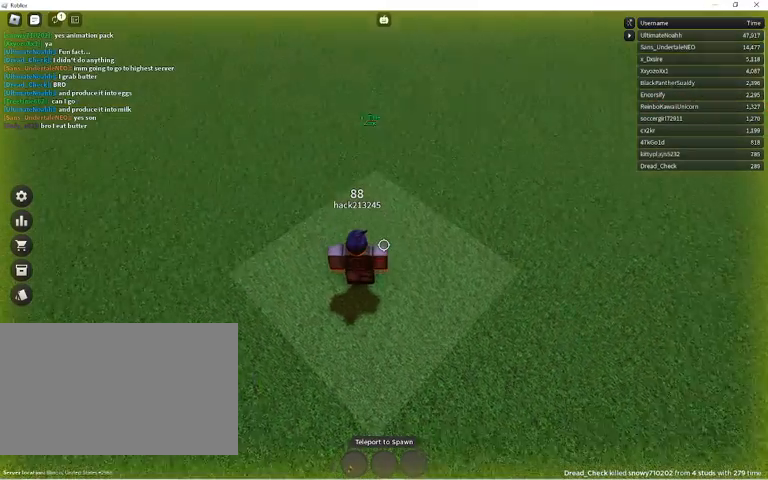
{"keys": [], "mouse": [], "events": []}
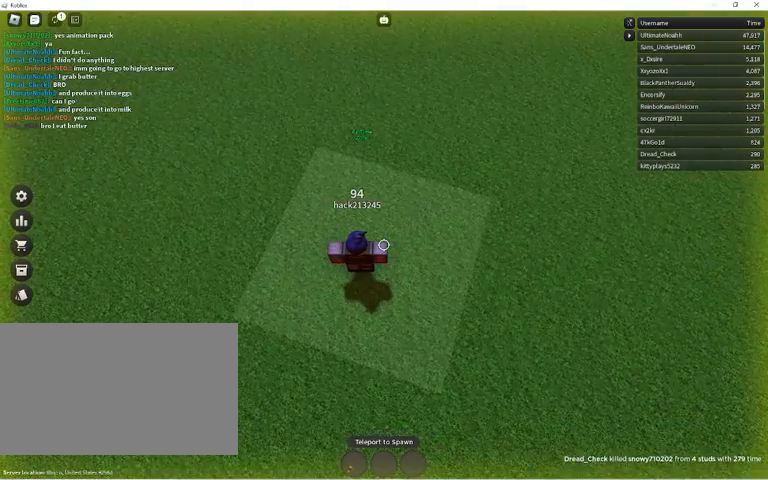
{"keys": [], "mouse": [], "events": []}
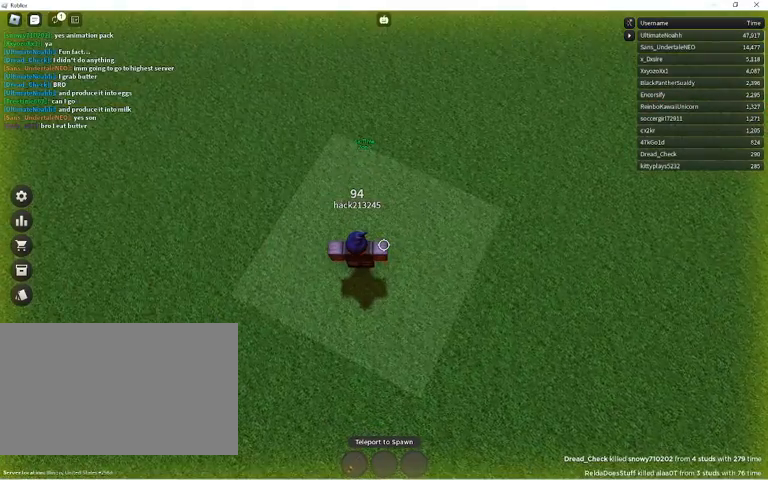
{"keys": ["w"], "mouse": [], "events": [[100, "1", "down"], [200, "space", "down"], [200, "w", "down"], [300, "1", "up"], [367, "space", "up"]]}
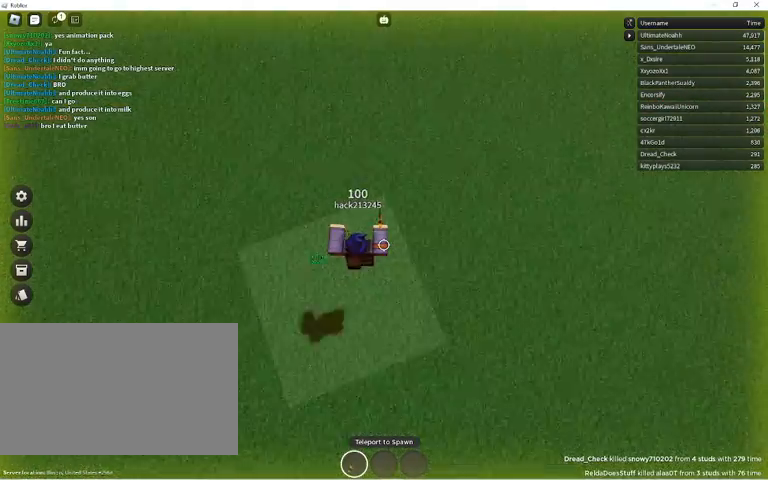
{"keys": ["a"], "mouse": [], "events": [[67, "d", "down"], [67, "e", "down"], [67, "w", "up"], [167, "mouse_left", "down"], [200, "d", "up"], [200, "e", "up"], [200, "w", "down"], [300, "mouse_left", "up"], [333, "a", "down"], [400, "mouse_left", "down"], [433, "w", "up"], [500, "mouse_left", "up"]]}
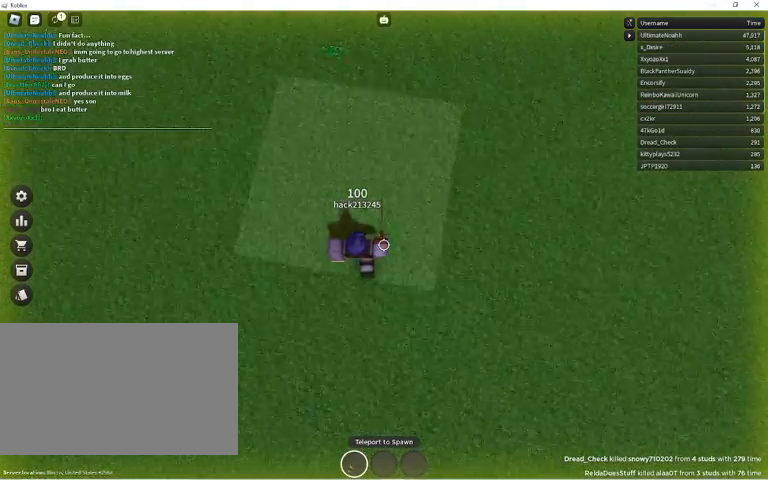
{"keys": ["d", "w"], "mouse": ["left"], "events": [[67, "mouse_left", "down"], [133, "w", "down"], [167, "a", "up"], [233, "mouse_left", "up"], [300, "mouse_left", "down"], [367, "d", "down"], [400, "mouse_left", "up"], [500, "mouse_left", "down"]]}
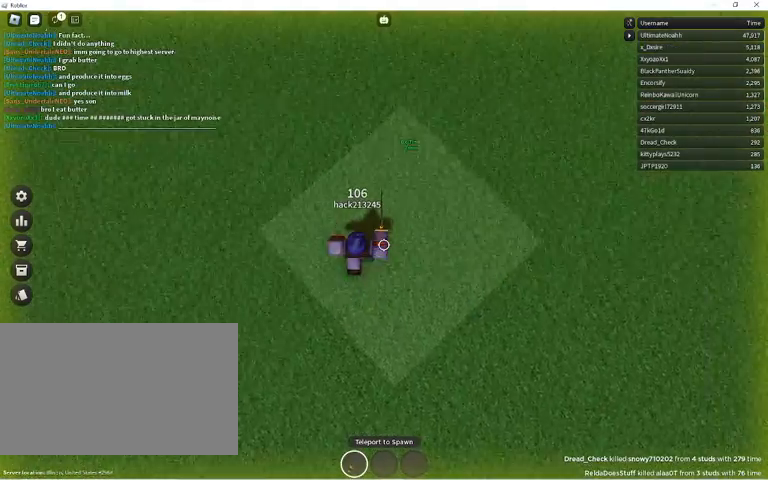
{"keys": ["a", "w"], "mouse": [], "events": [[100, "mouse_left", "up"], [100, "w", "up"], [200, "mouse_left", "down"], [200, "s", "down"], [300, "a", "down"], [300, "d", "up"], [300, "mouse_left", "up"], [333, "mouse_left", "down"], [333, "s", "up"], [433, "mouse_left", "up"], [467, "w", "down"]]}